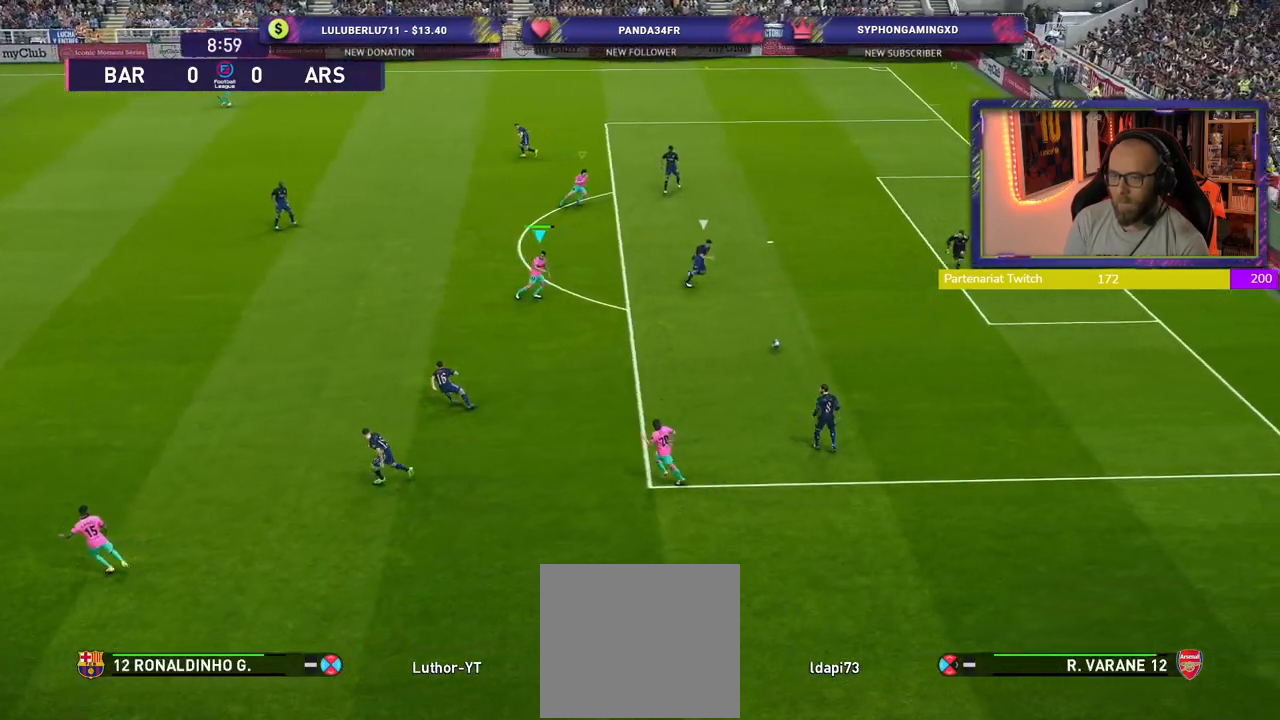
Gameplay with a controller (PlayStation layout); each line is a JSON object with the inputs held at the frame after it. "events" lists button and stick changes between this image and that frame as [ms after this image, input, new state], when the widget could be followed in between.
{"buttons": ["SQUARE", "L2", "R2"], "left_stick": "down-left", "right_stick": "center", "events": [[280, "SQUARE", "down"], [420, "left_stick", "down-left"], [480, "L2", "down"]]}
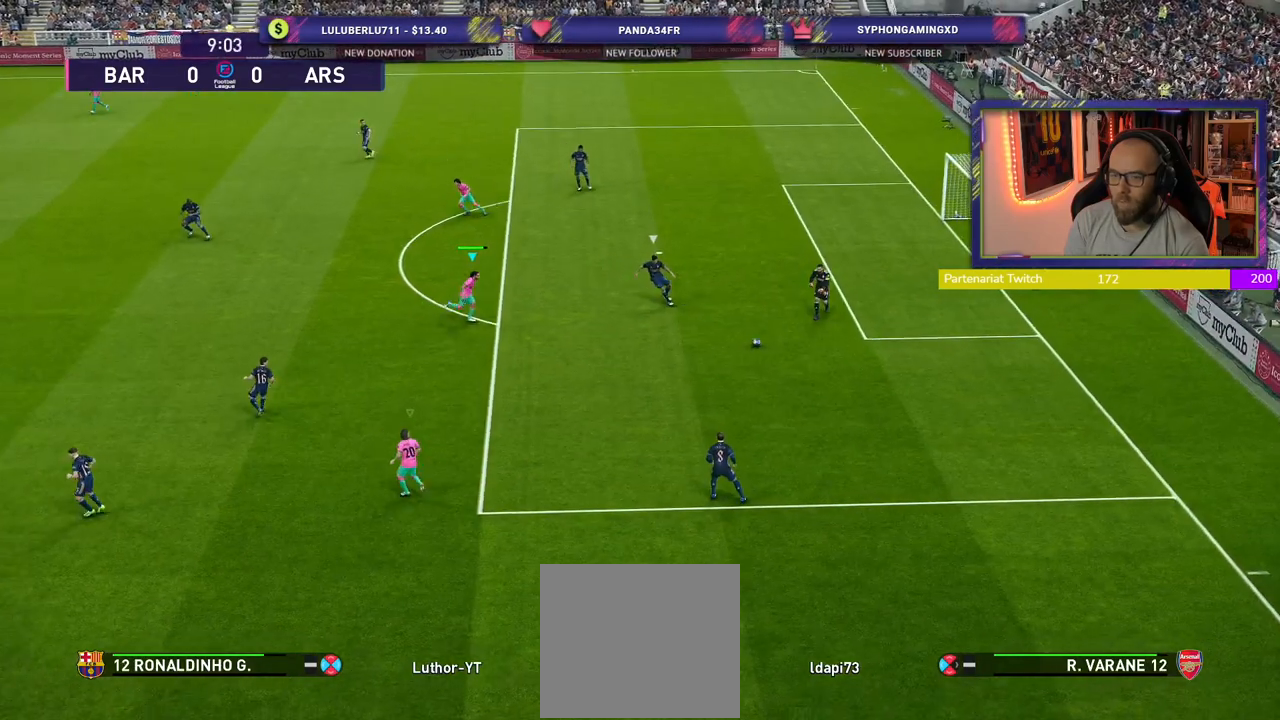
{"buttons": [], "left_stick": "down-left", "right_stick": "center", "events": [[180, "SQUARE", "up"], [220, "R2", "up"], [500, "L2", "up"]]}
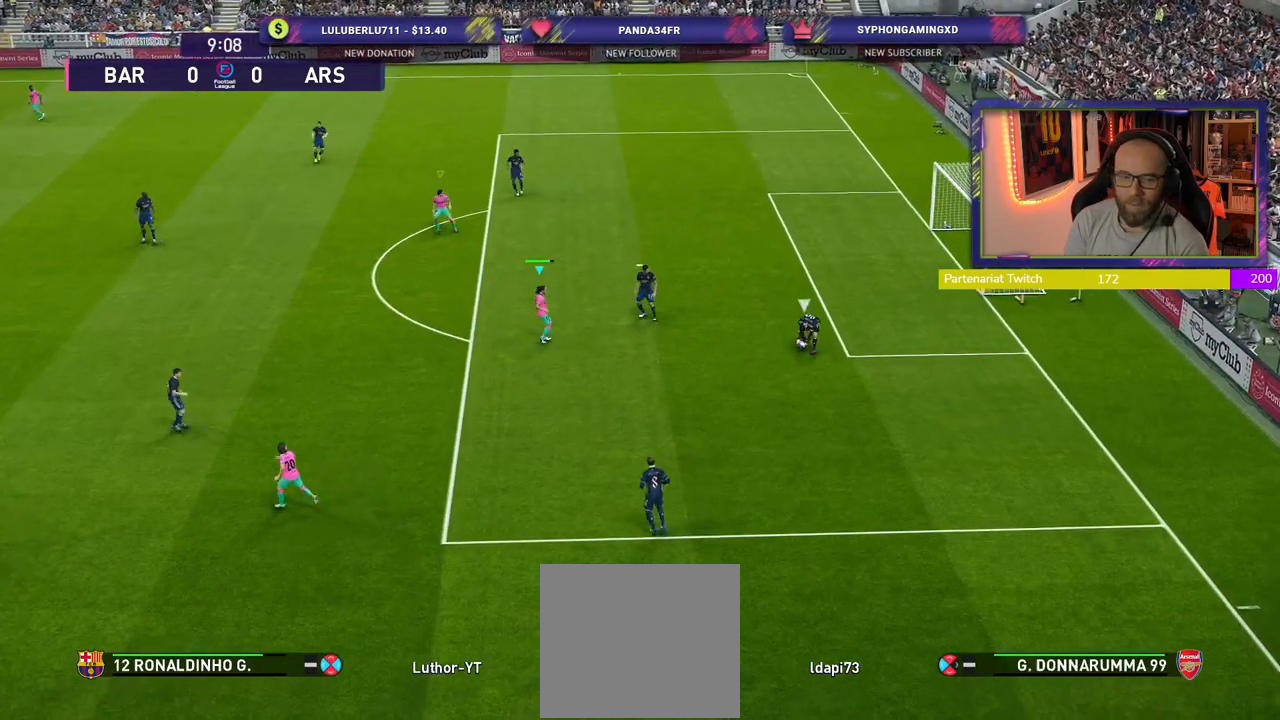
{"buttons": [], "left_stick": "center", "right_stick": "center", "events": [[60, "R2", "down"], [200, "left_stick", "center"], [480, "R2", "up"]]}
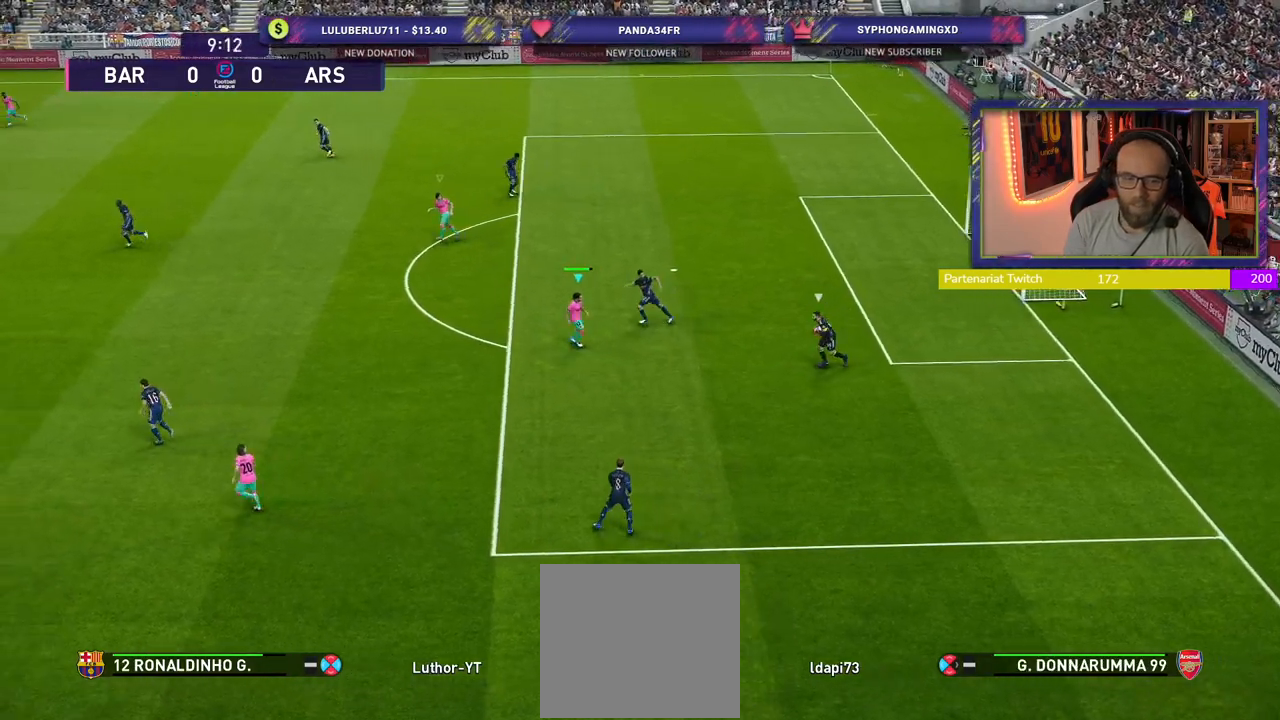
{"buttons": ["SQUARE", "R2"], "left_stick": "left", "right_stick": "center", "events": [[120, "R2", "down"], [300, "left_stick", "left"], [480, "SQUARE", "down"]]}
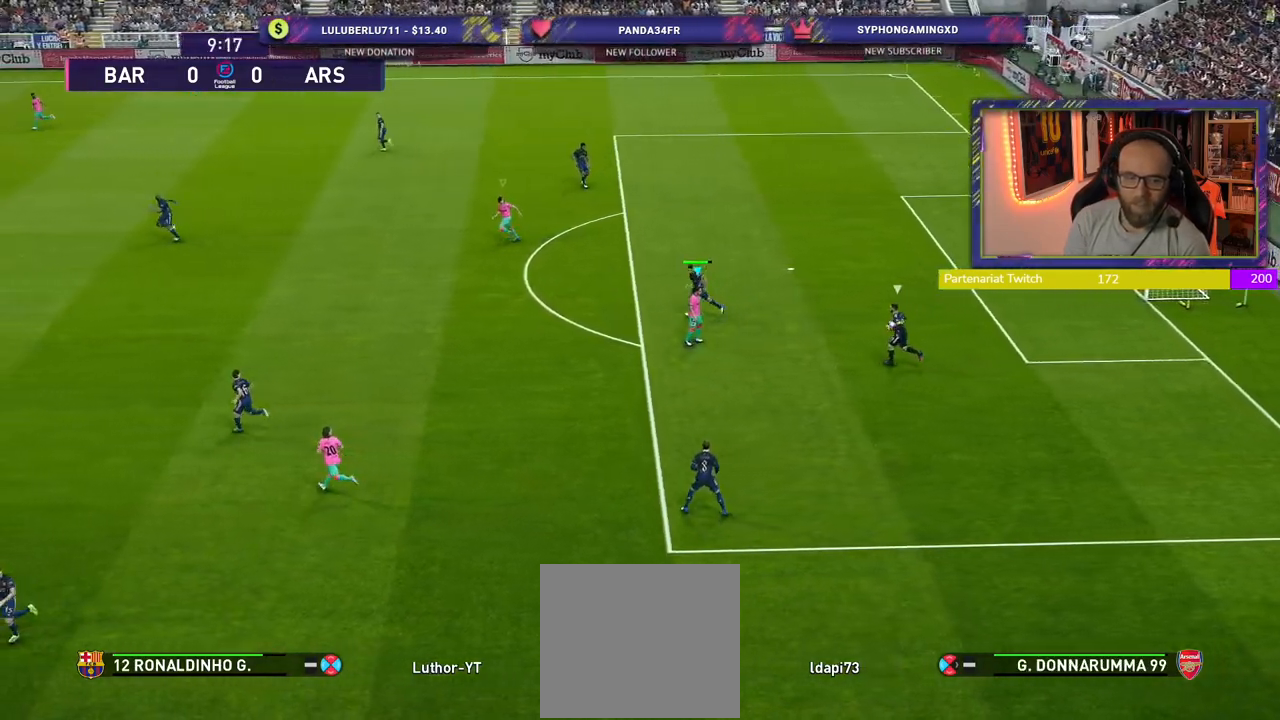
{"buttons": ["SQUARE", "R2"], "left_stick": "center", "right_stick": "center", "events": [[400, "left_stick", "center"]]}
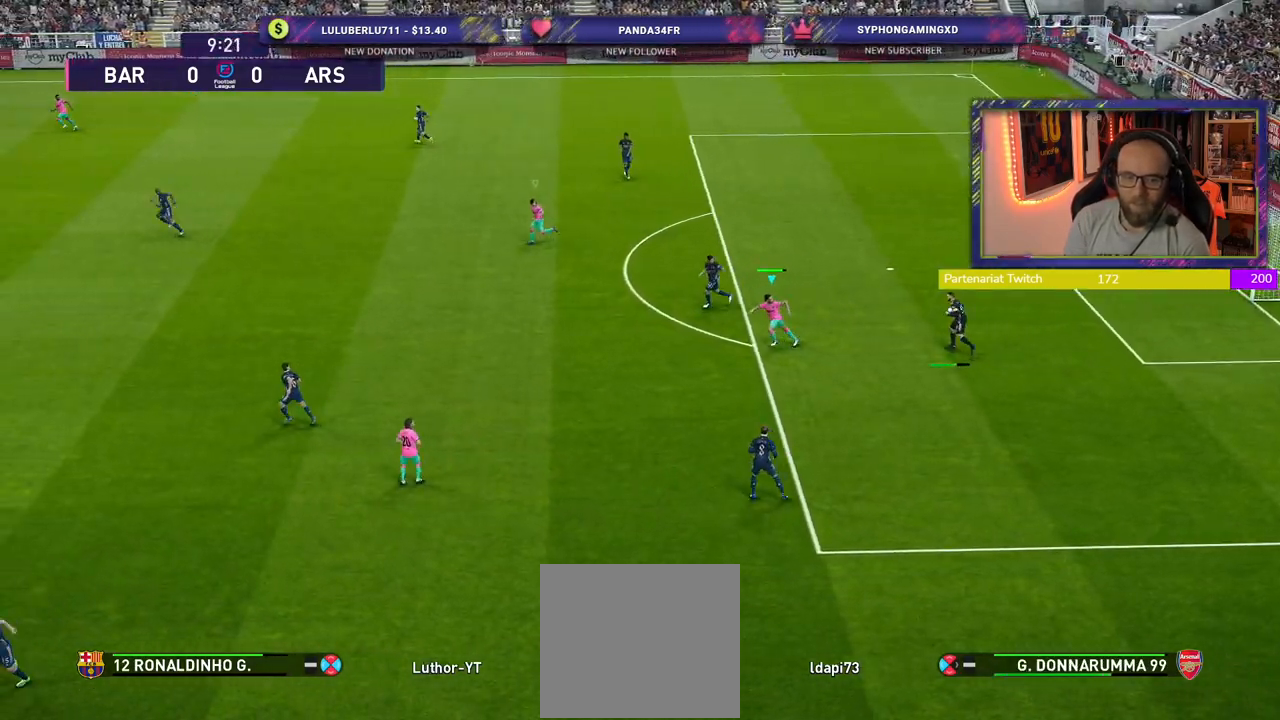
{"buttons": ["SQUARE", "R2"], "left_stick": "left", "right_stick": "center", "events": [[380, "left_stick", "left"]]}
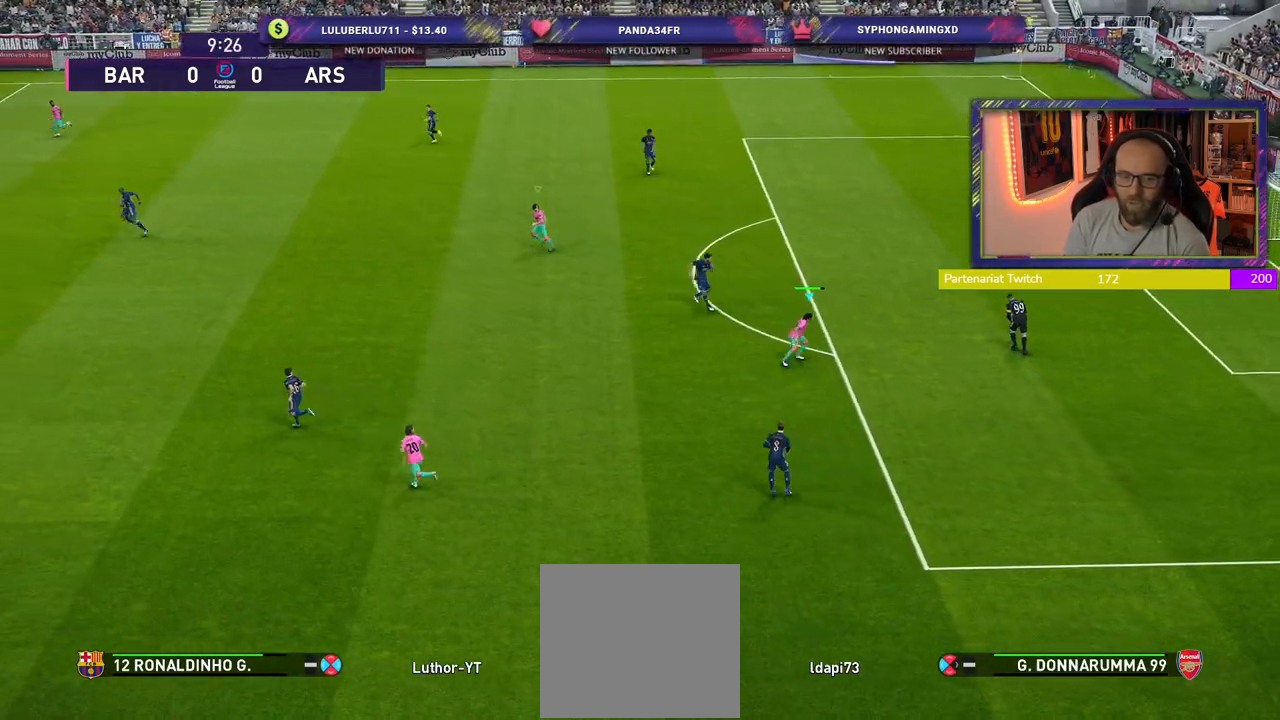
{"buttons": ["R2"], "left_stick": "up-left", "right_stick": "center", "events": [[260, "SQUARE", "up"], [300, "left_stick", "up-left"]]}
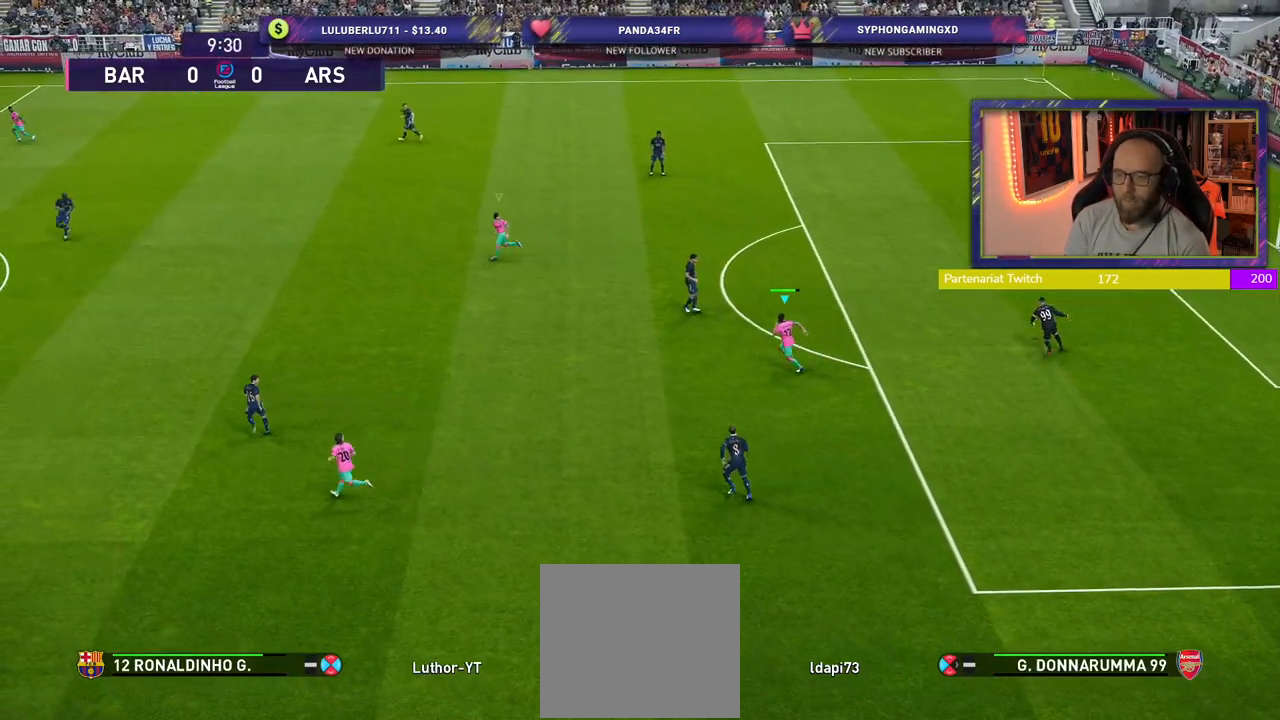
{"buttons": ["R2"], "left_stick": "up-left", "right_stick": "center", "events": [[120, "right_stick", "up-left"], [260, "right_stick", "center"]]}
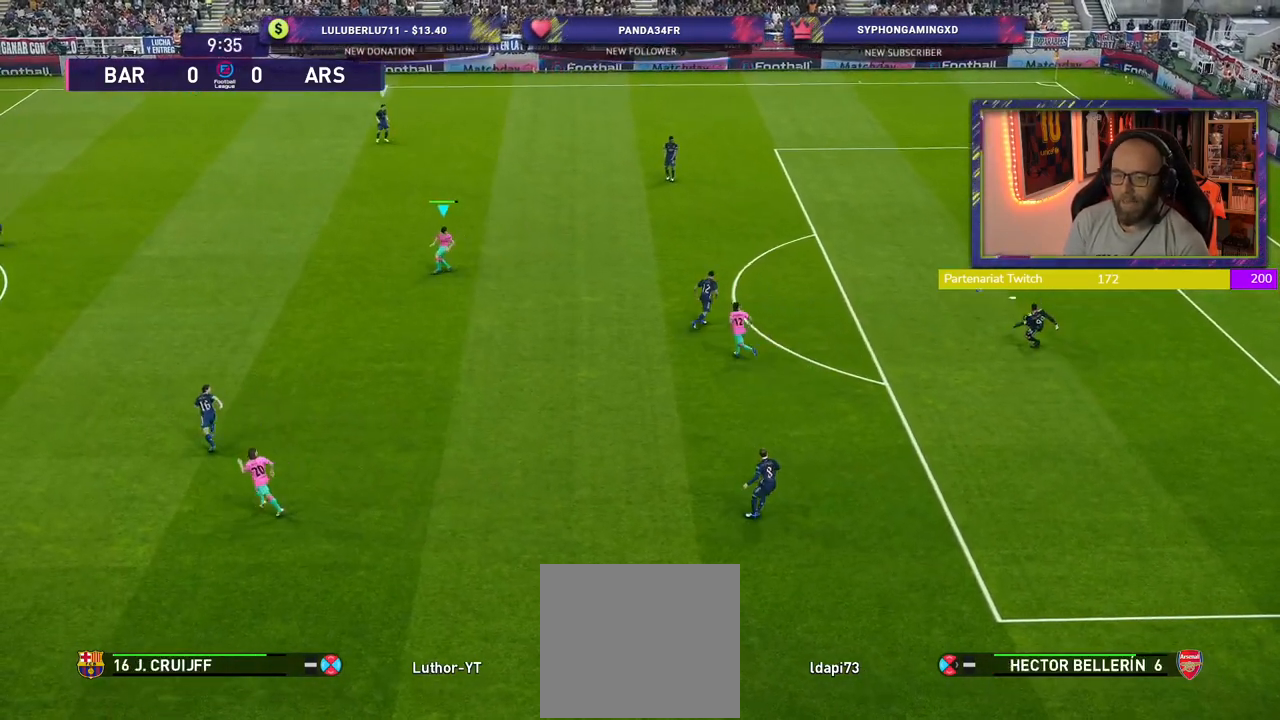
{"buttons": ["SQUARE", "R2"], "left_stick": "up-left", "right_stick": "center", "events": [[120, "SQUARE", "down"]]}
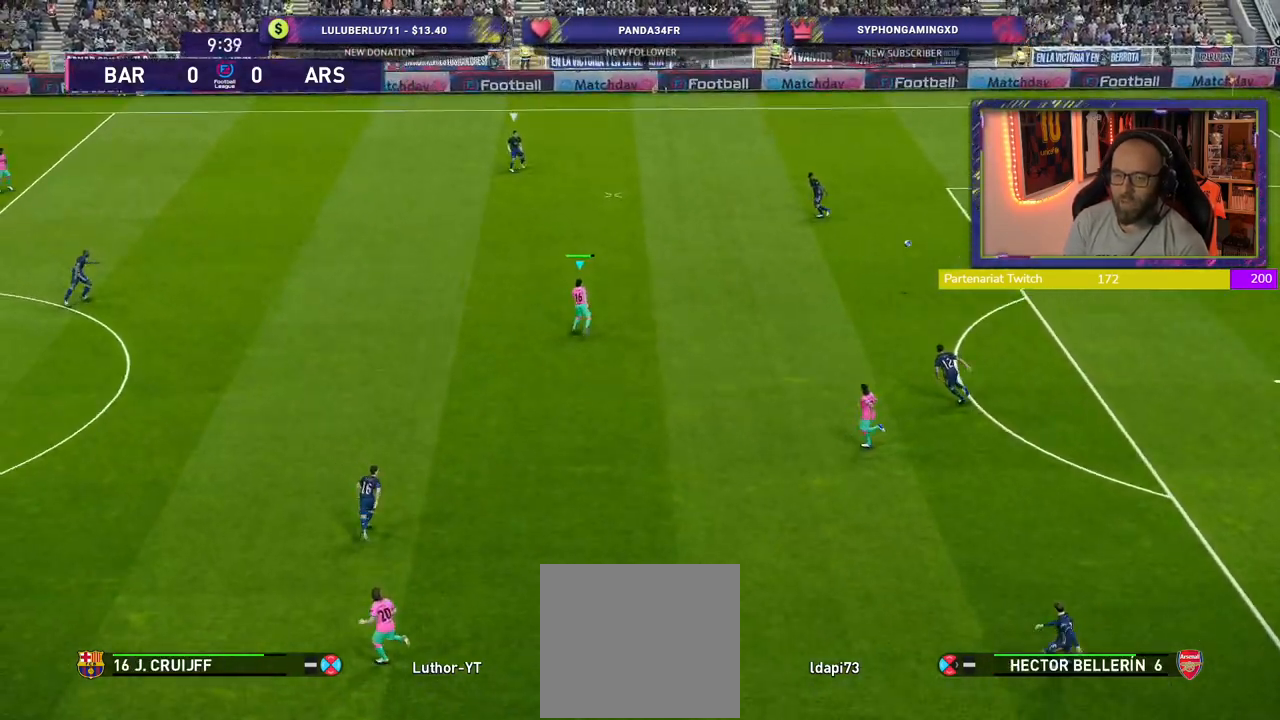
{"buttons": ["R2"], "left_stick": "up-left", "right_stick": "center", "events": [[360, "SQUARE", "up"]]}
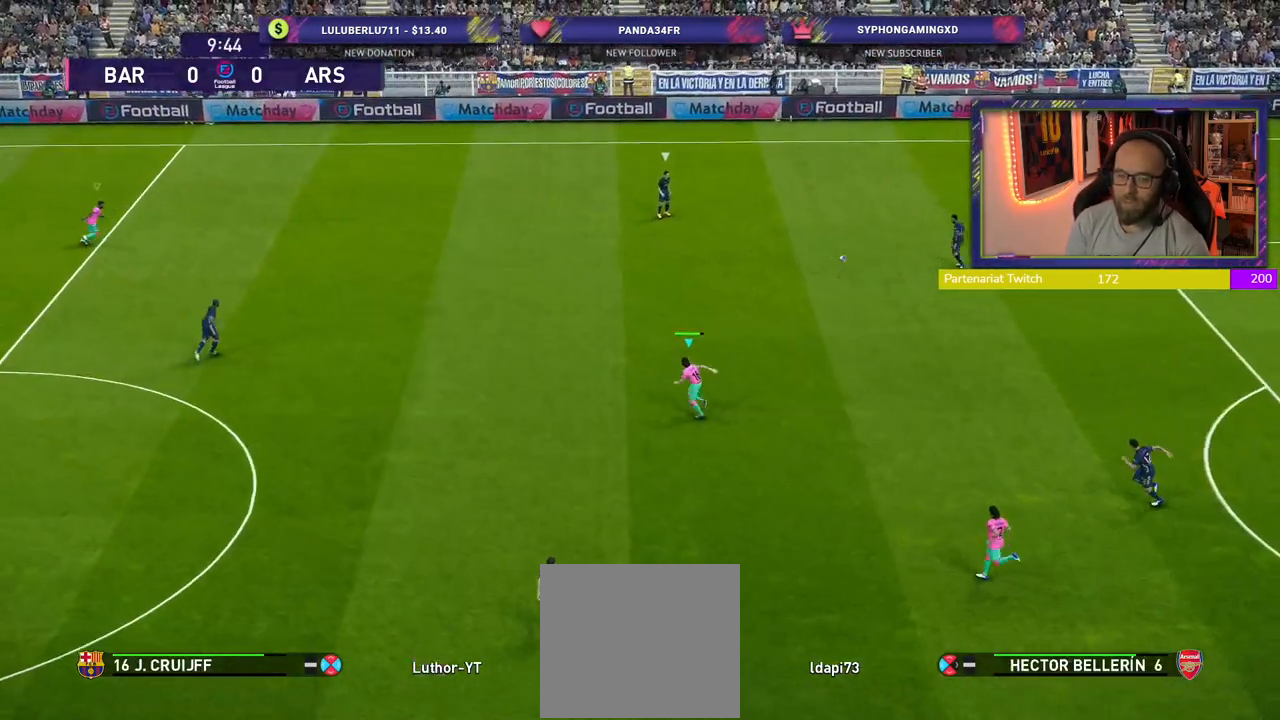
{"buttons": ["R2"], "left_stick": "up-left", "right_stick": "center", "events": []}
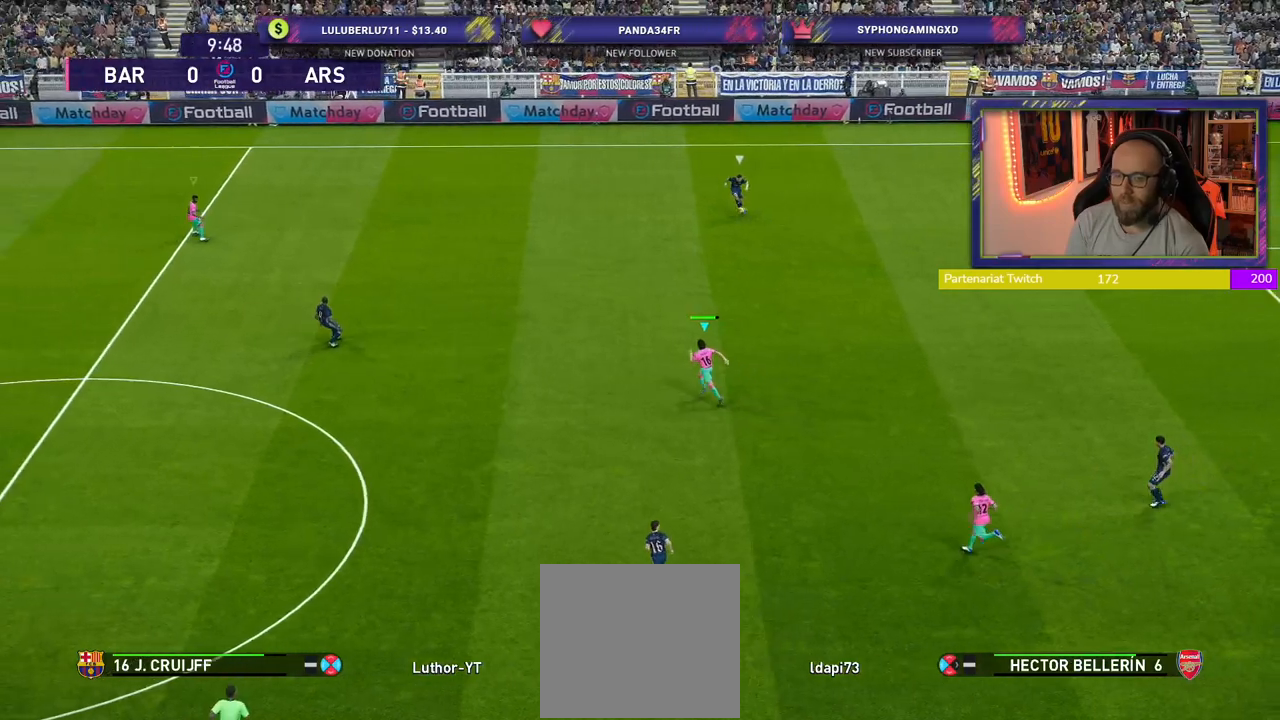
{"buttons": ["R2"], "left_stick": "up-left", "right_stick": "center", "events": []}
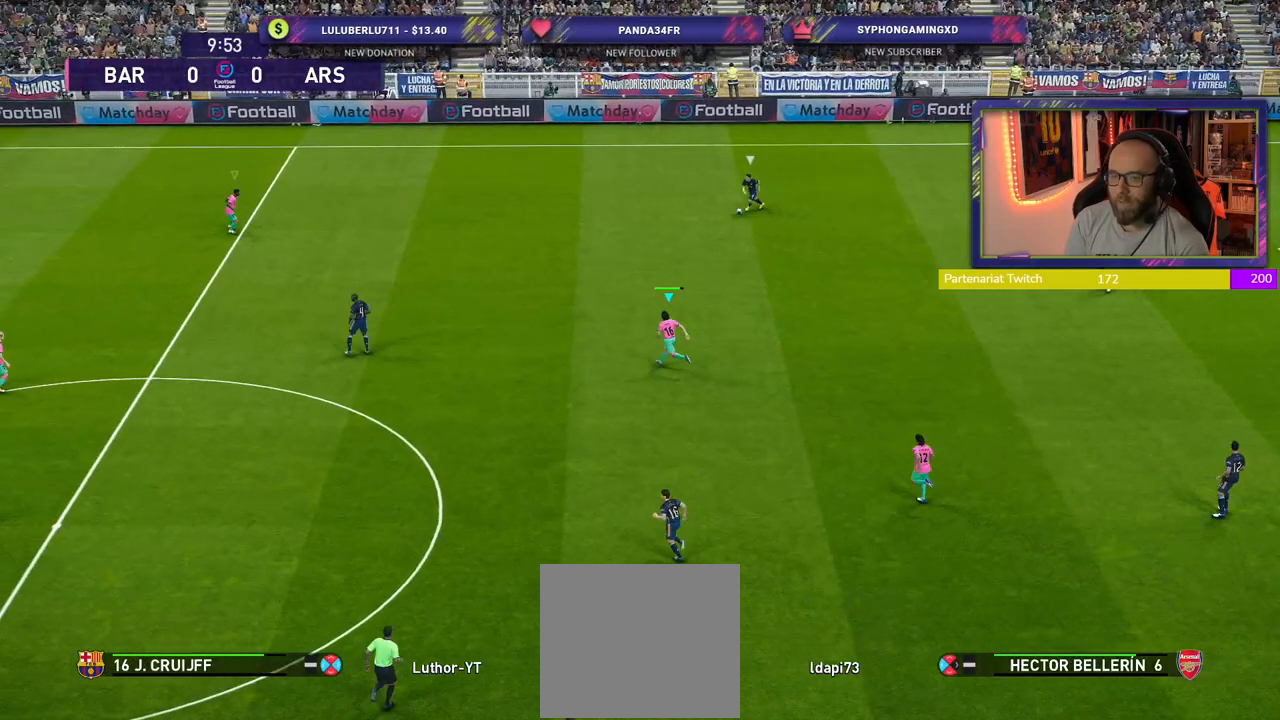
{"buttons": ["R2"], "left_stick": "up-left", "right_stick": "center", "events": []}
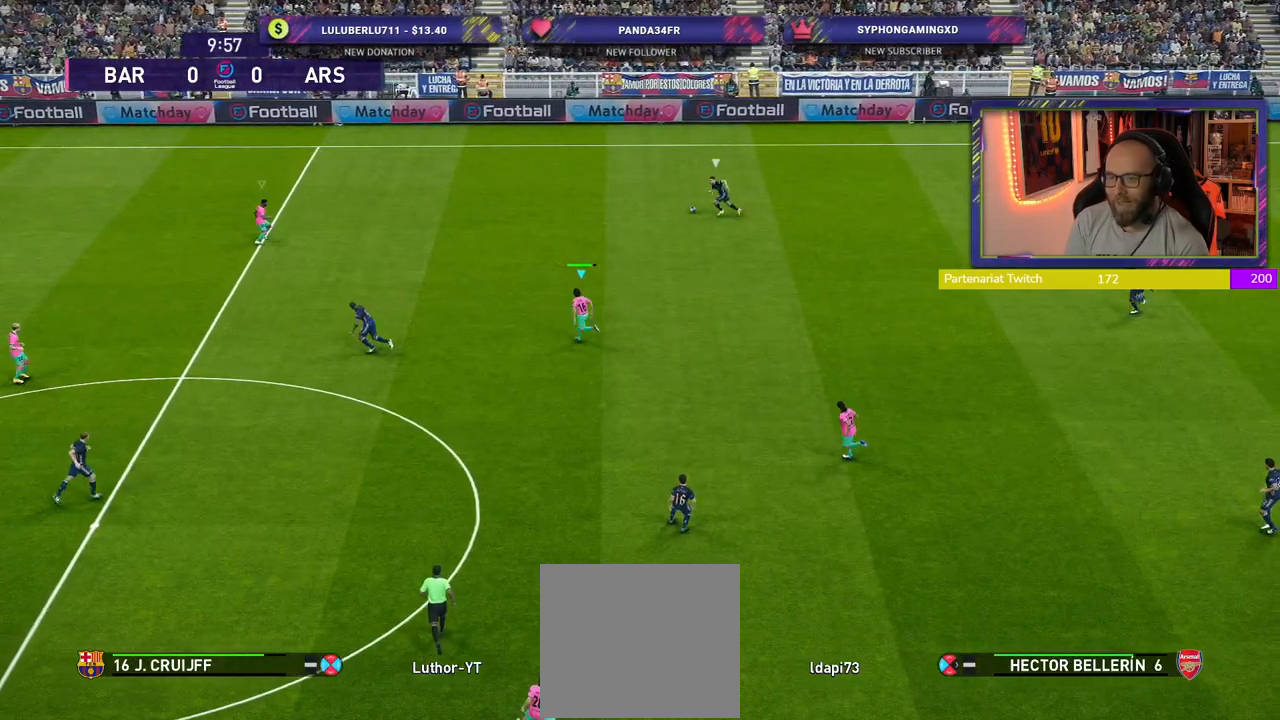
{"buttons": ["SQUARE", "R2"], "left_stick": "left", "right_stick": "center", "events": [[120, "SQUARE", "down"], [180, "left_stick", "left"]]}
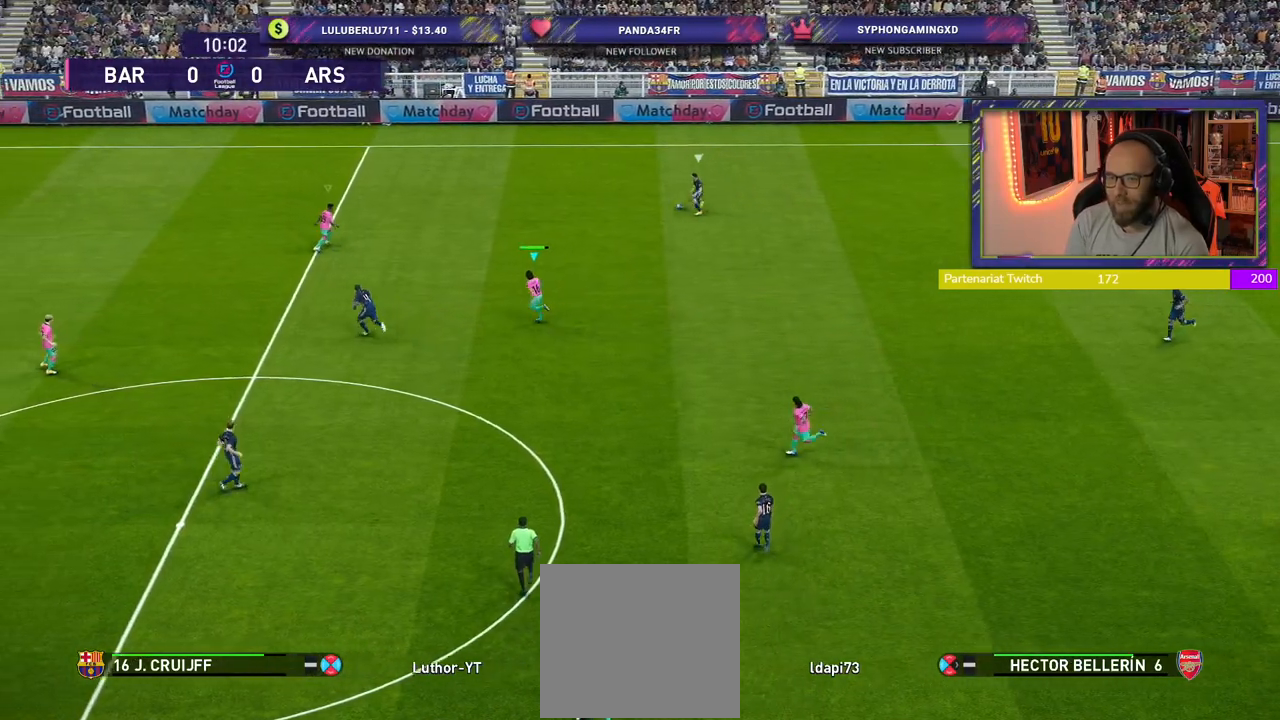
{"buttons": ["SQUARE", "L2", "R2"], "left_stick": "left", "right_stick": "center", "events": [[420, "L2", "down"]]}
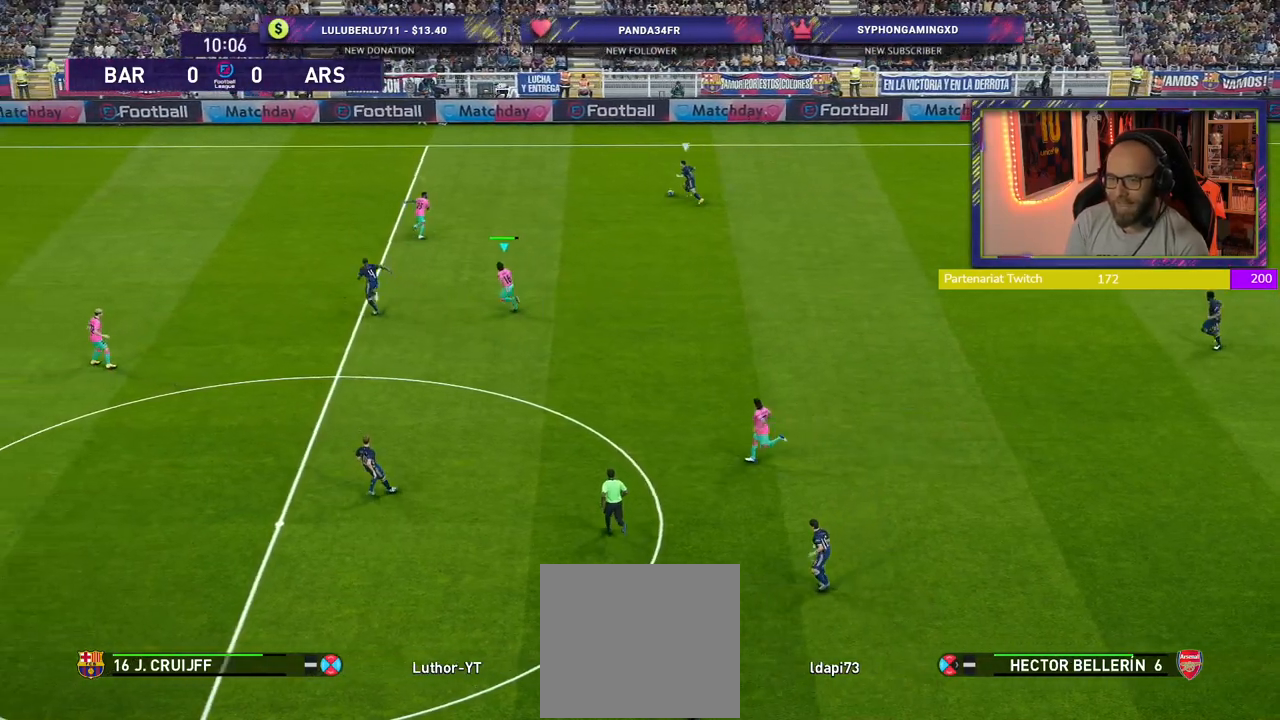
{"buttons": ["SQUARE", "L2", "R2"], "left_stick": "up-left", "right_stick": "center", "events": [[100, "left_stick", "up-left"]]}
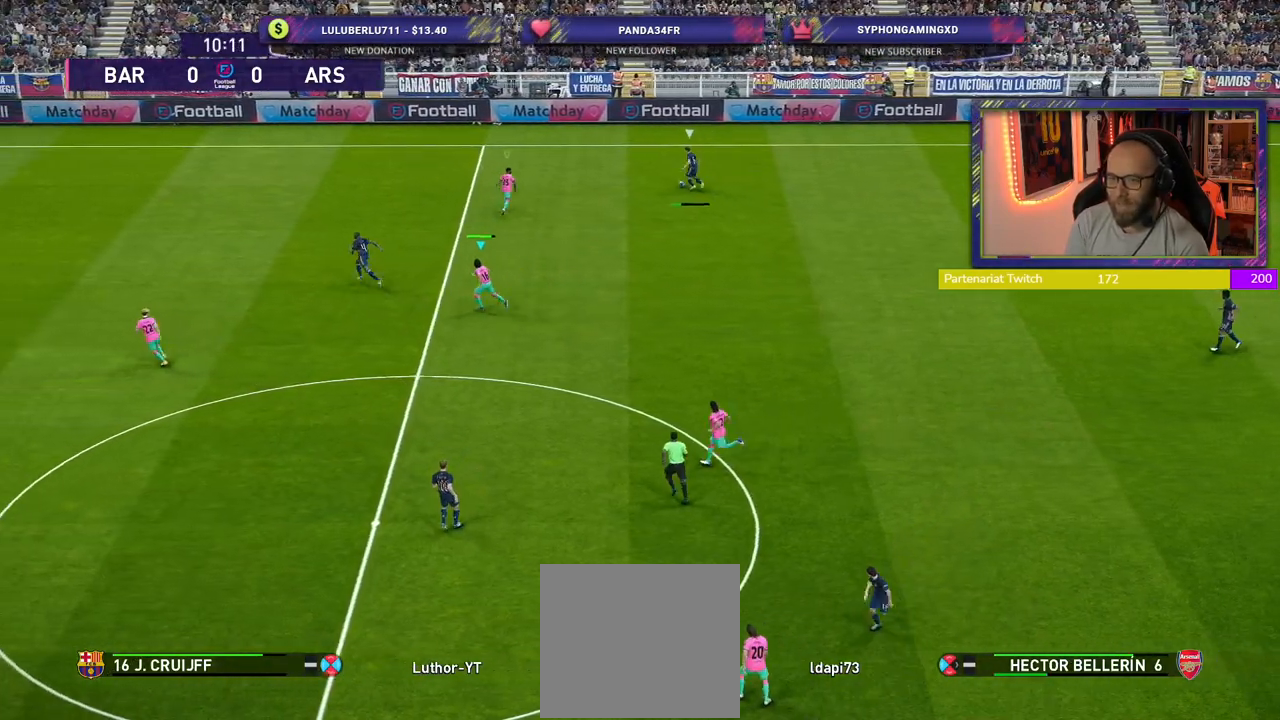
{"buttons": ["SQUARE", "L2", "R2"], "left_stick": "up-left", "right_stick": "center", "events": []}
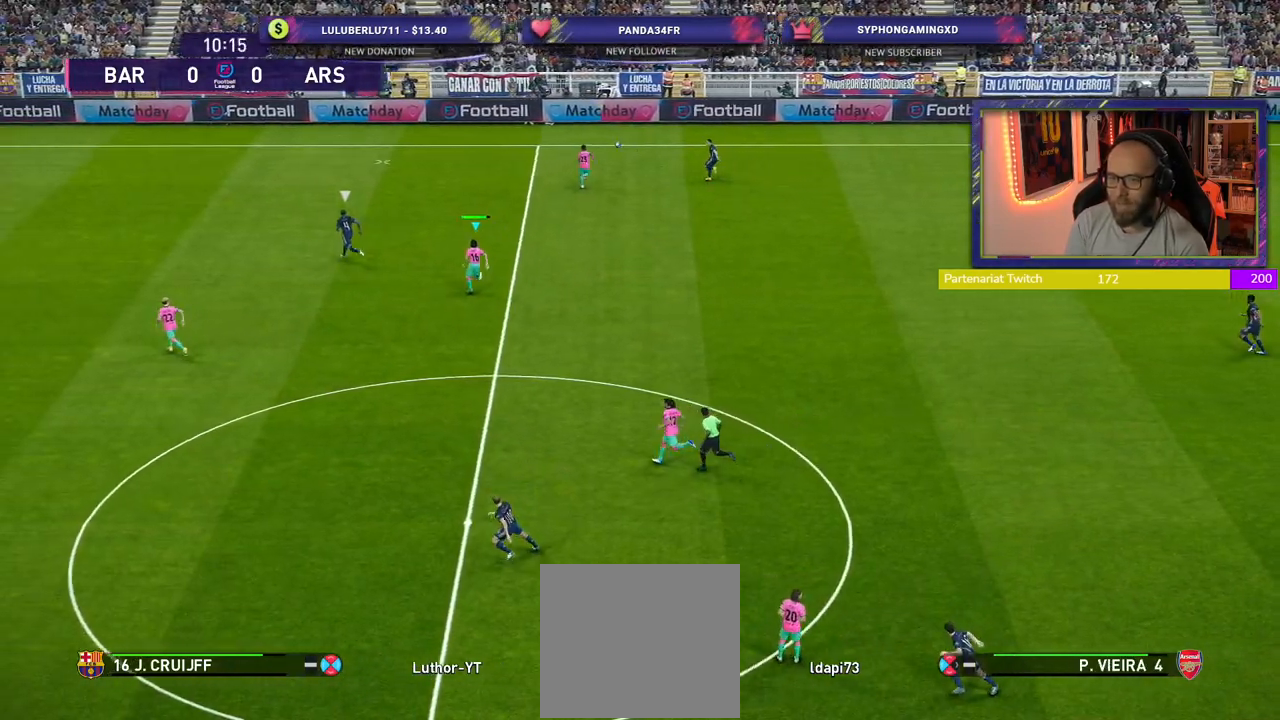
{"buttons": ["L1", "R2"], "left_stick": "up-left", "right_stick": "center", "events": [[160, "L2", "up"], [160, "SQUARE", "up"], [460, "L1", "down"]]}
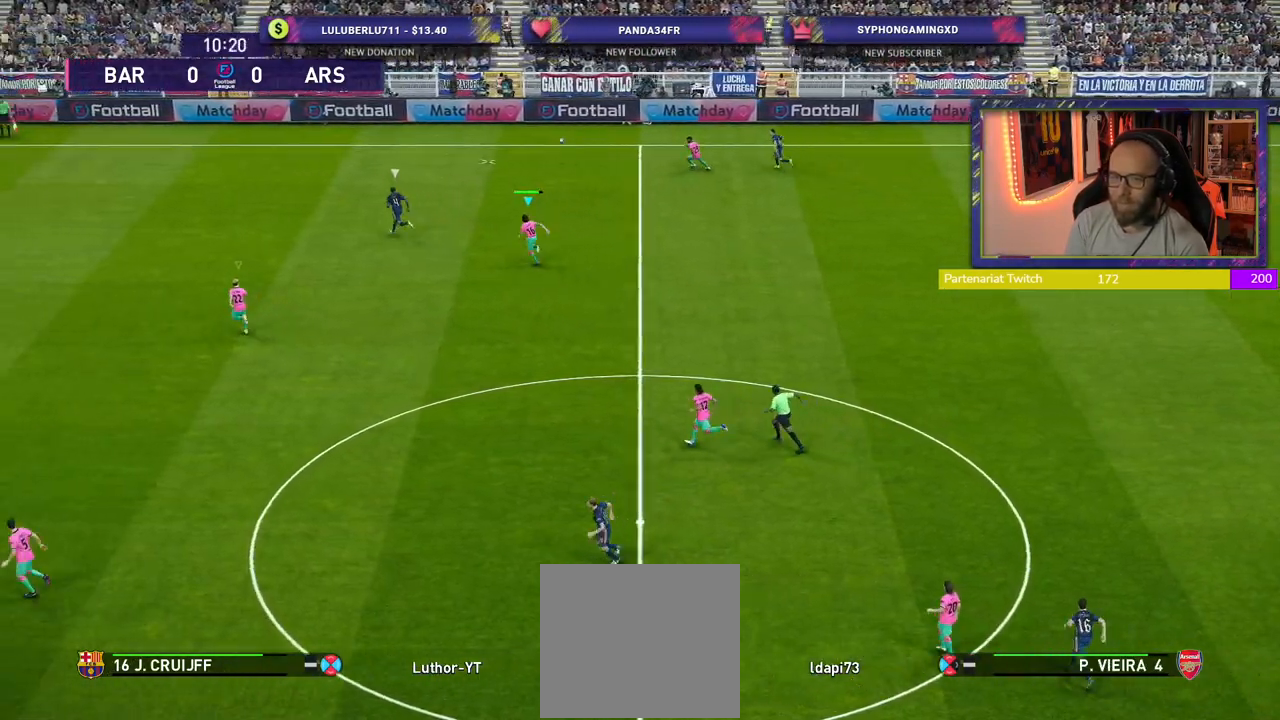
{"buttons": ["R2"], "left_stick": "up-left", "right_stick": "center", "events": [[80, "L1", "up"]]}
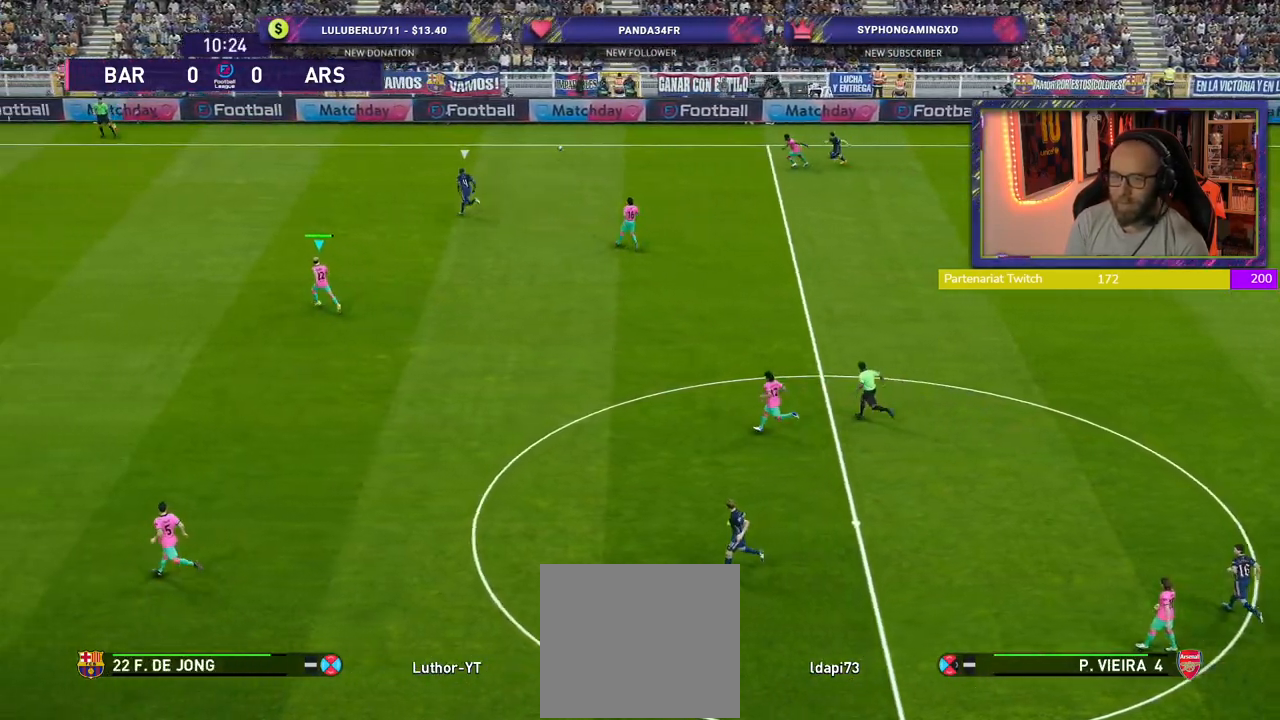
{"buttons": ["R2"], "left_stick": "up-left", "right_stick": "center", "events": []}
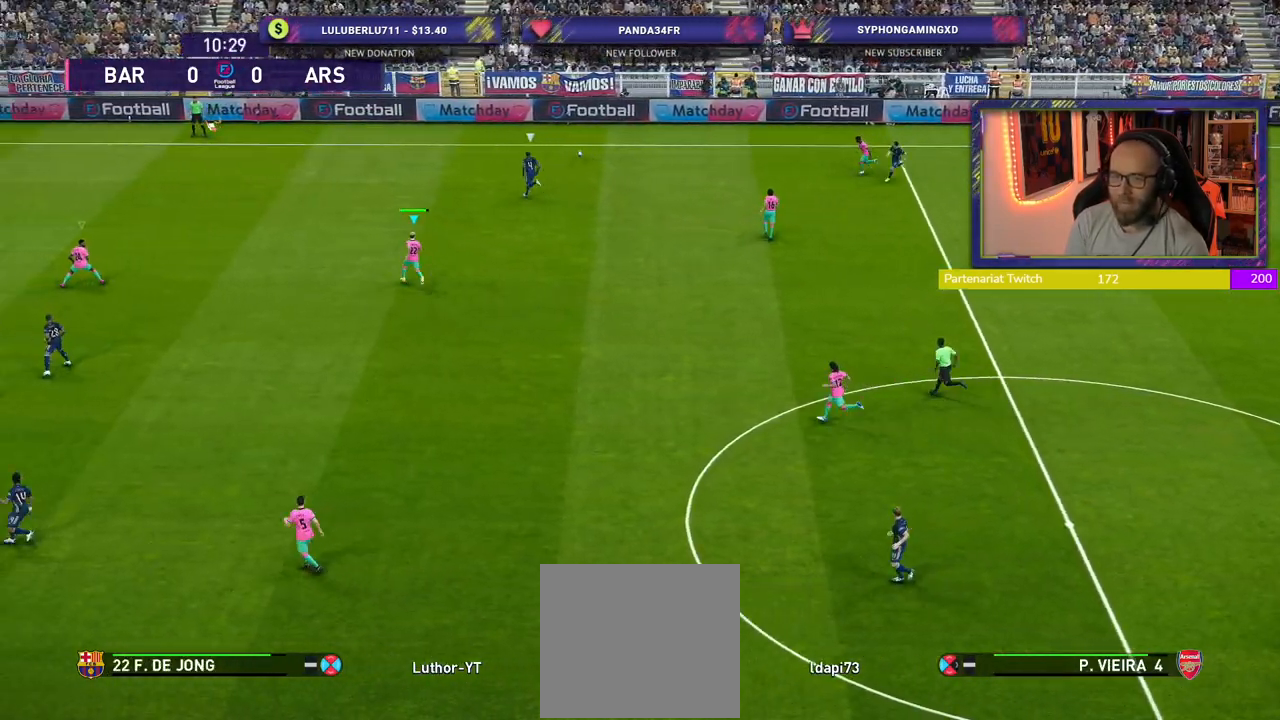
{"buttons": ["R2"], "left_stick": "up-left", "right_stick": "center", "events": []}
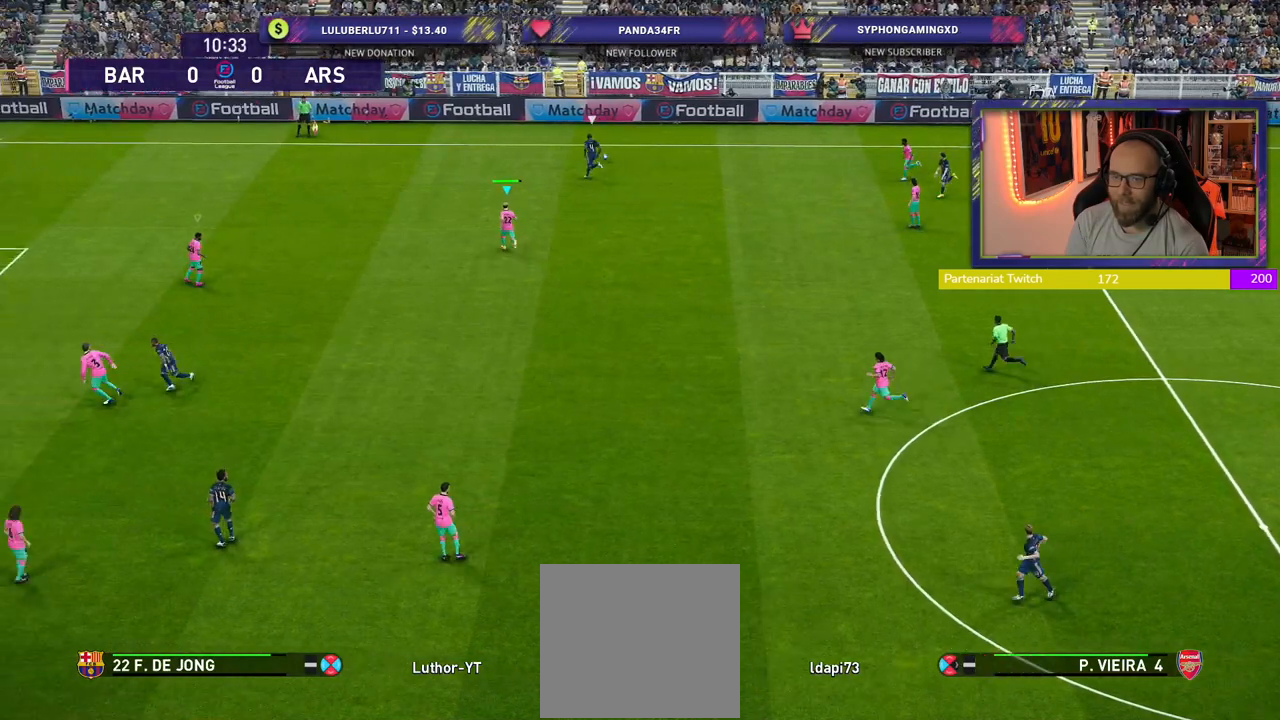
{"buttons": ["CROSS"], "left_stick": "center", "right_stick": "center", "events": [[260, "CROSS", "down"], [260, "left_stick", "center"], [300, "R2", "up"]]}
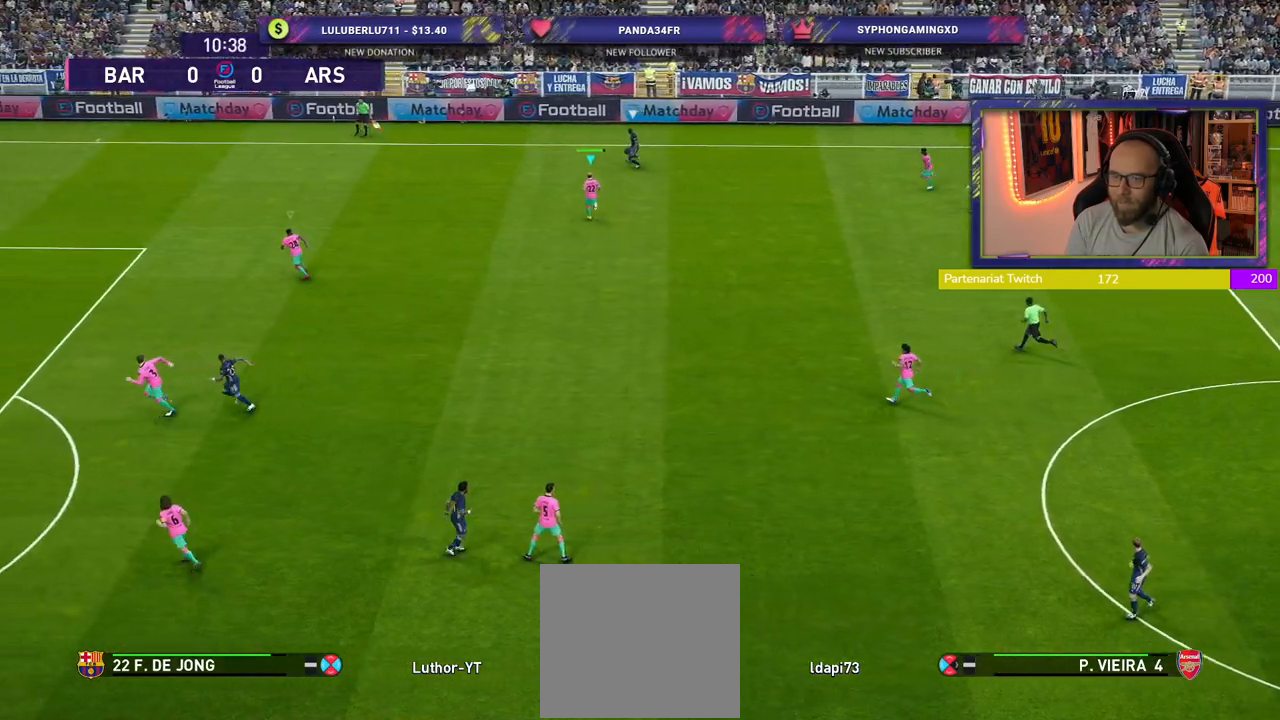
{"buttons": ["CROSS"], "left_stick": "center", "right_stick": "center", "events": [[320, "left_stick", "right"], [460, "left_stick", "center"]]}
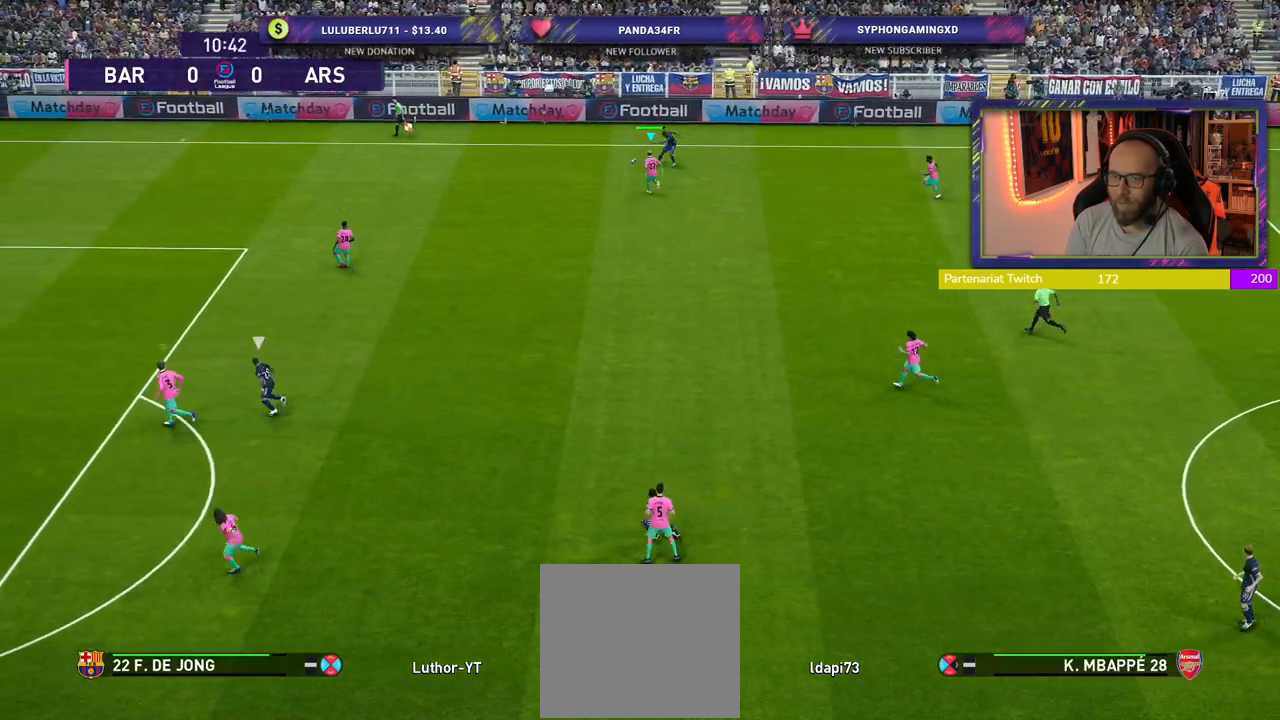
{"buttons": ["CROSS"], "left_stick": "right", "right_stick": "center", "events": [[240, "left_stick", "right"], [280, "L1", "down"], [440, "L1", "up"]]}
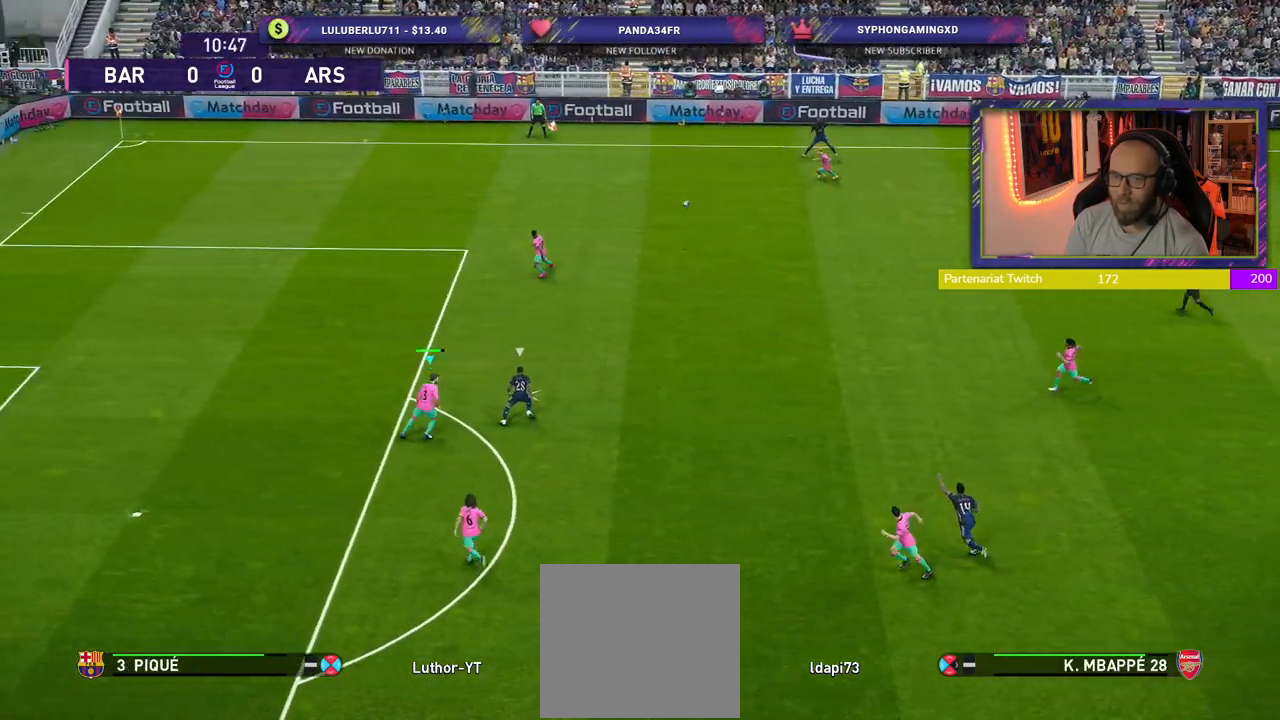
{"buttons": ["CROSS"], "left_stick": "up-left", "right_stick": "center", "events": [[80, "left_stick", "up"], [380, "left_stick", "up-left"]]}
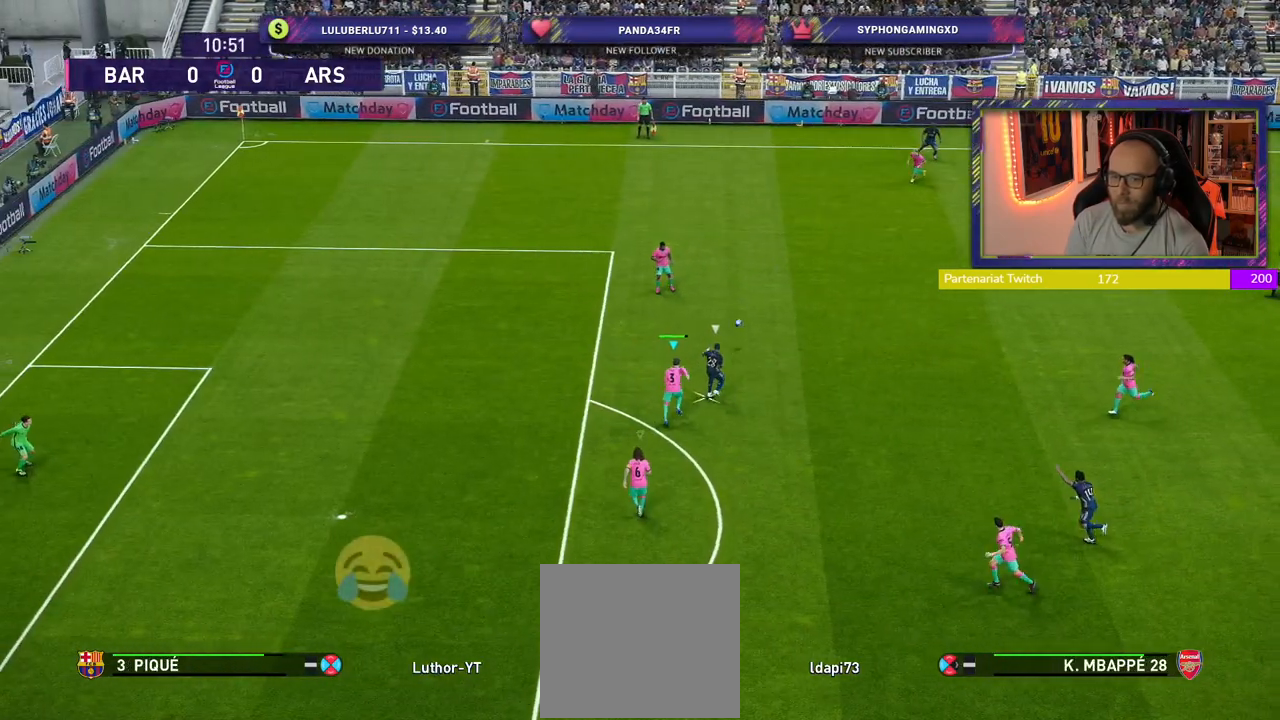
{"buttons": ["CROSS"], "left_stick": "right", "right_stick": "center", "events": [[220, "left_stick", "center"], [380, "left_stick", "down-right"], [500, "left_stick", "right"]]}
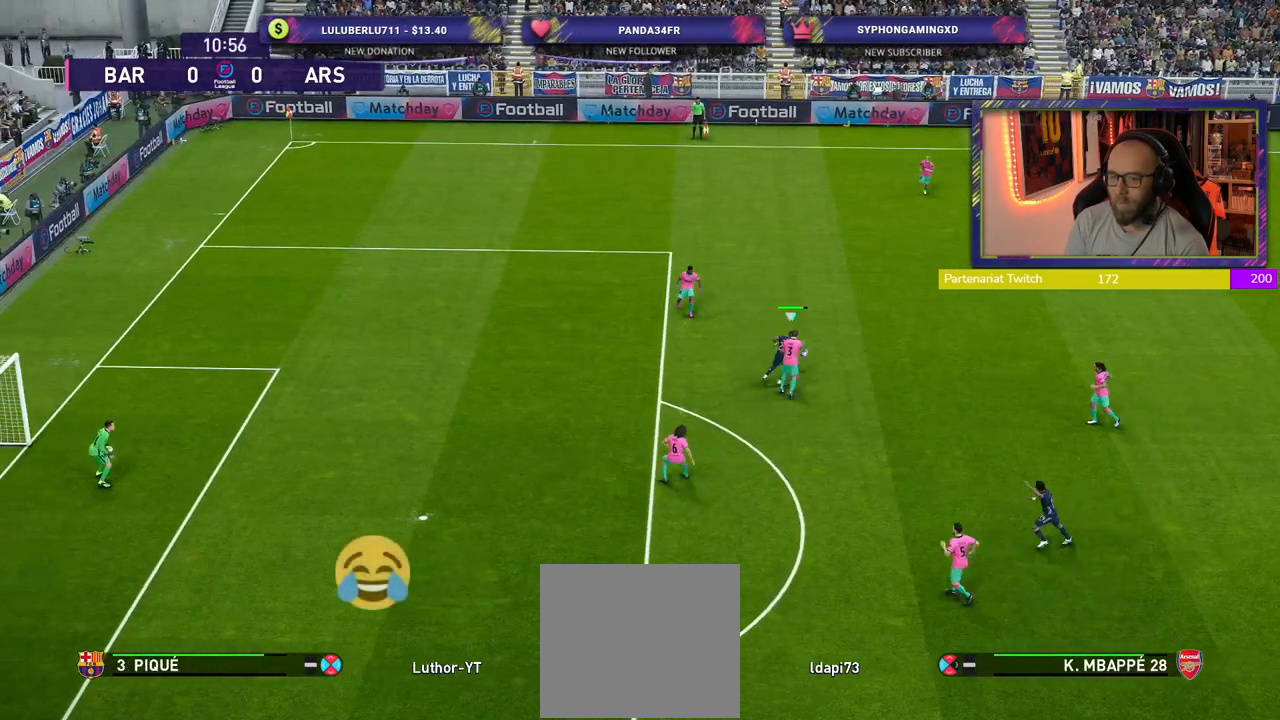
{"buttons": ["CROSS"], "left_stick": "up-right", "right_stick": "center", "events": [[340, "left_stick", "up-right"]]}
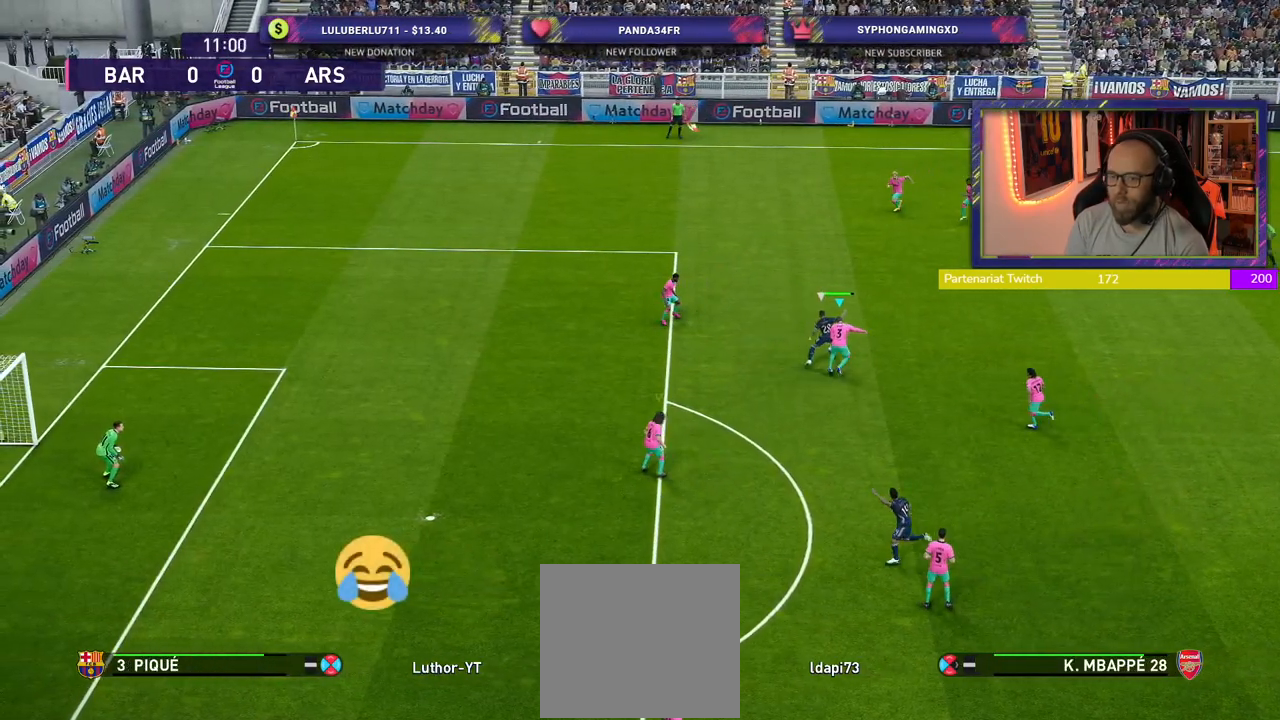
{"buttons": ["CROSS"], "left_stick": "left", "right_stick": "center", "events": [[140, "left_stick", "up-left"], [280, "left_stick", "left"]]}
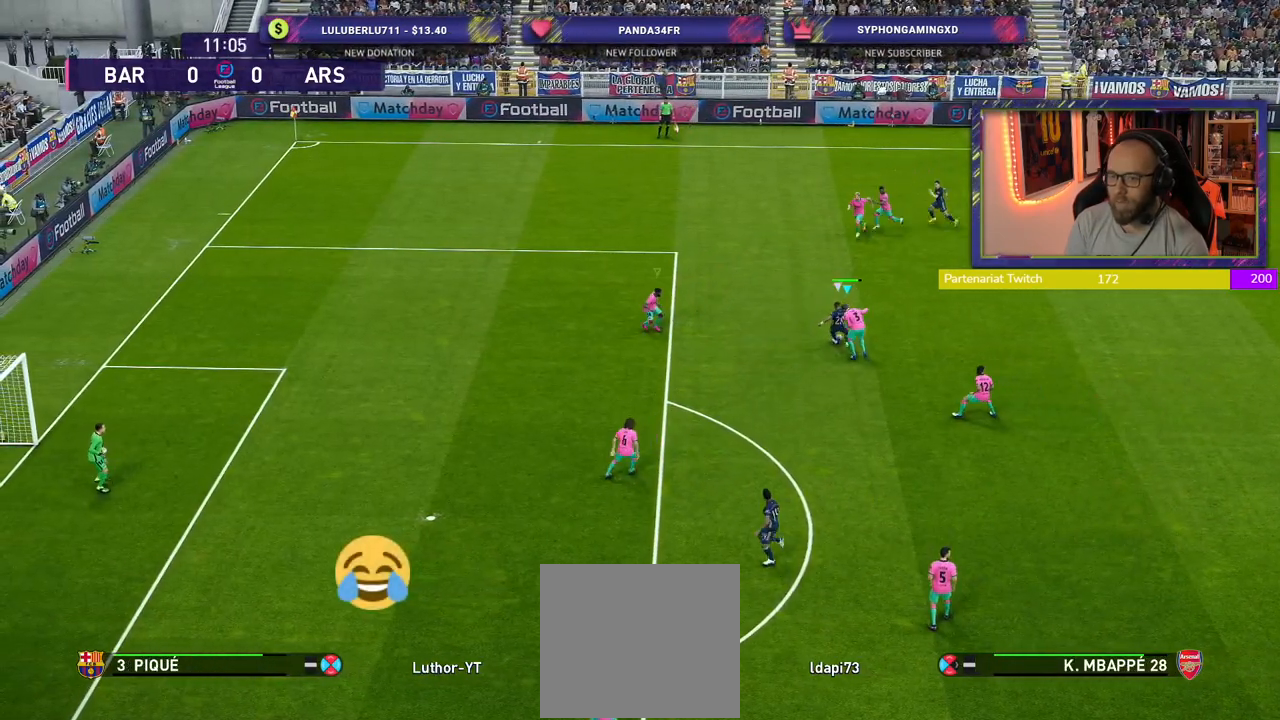
{"buttons": ["CROSS", "L1"], "left_stick": "left", "right_stick": "center", "events": [[400, "L1", "down"]]}
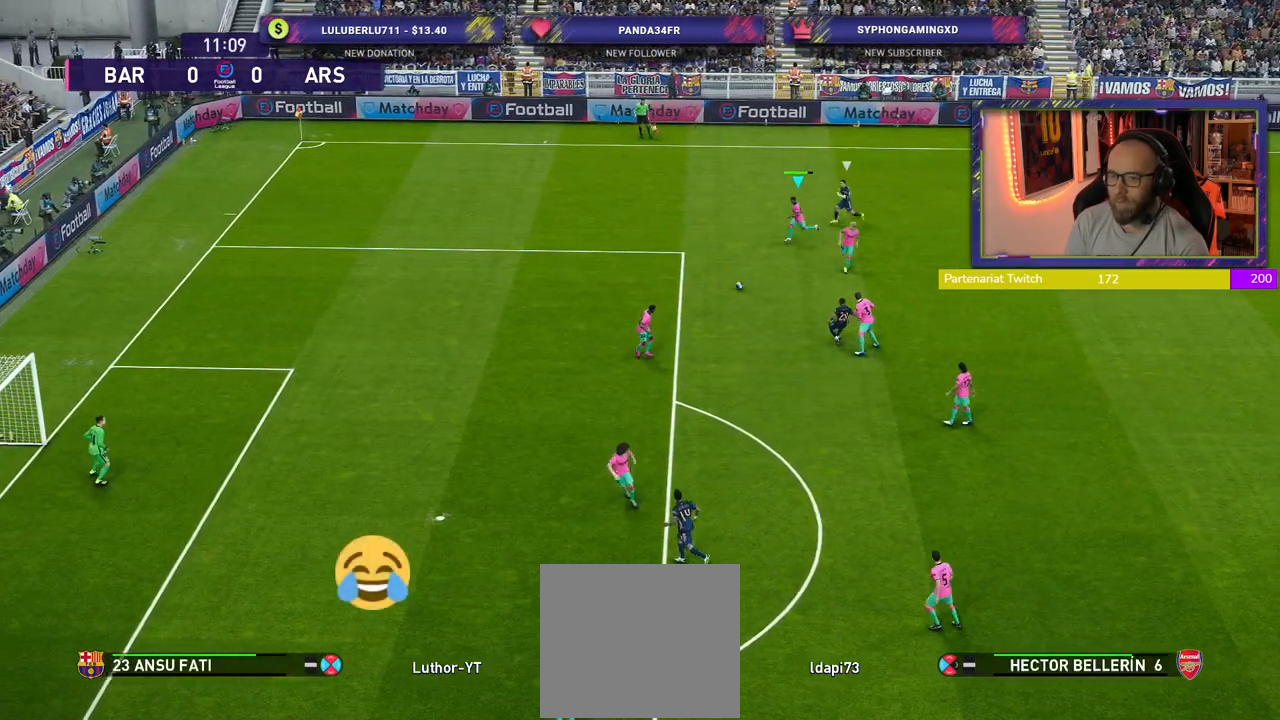
{"buttons": [], "left_stick": "down", "right_stick": "center", "events": [[40, "L1", "up"], [80, "CROSS", "up"], [80, "R2", "down"], [240, "left_stick", "down-left"], [320, "R2", "up"], [340, "left_stick", "down"]]}